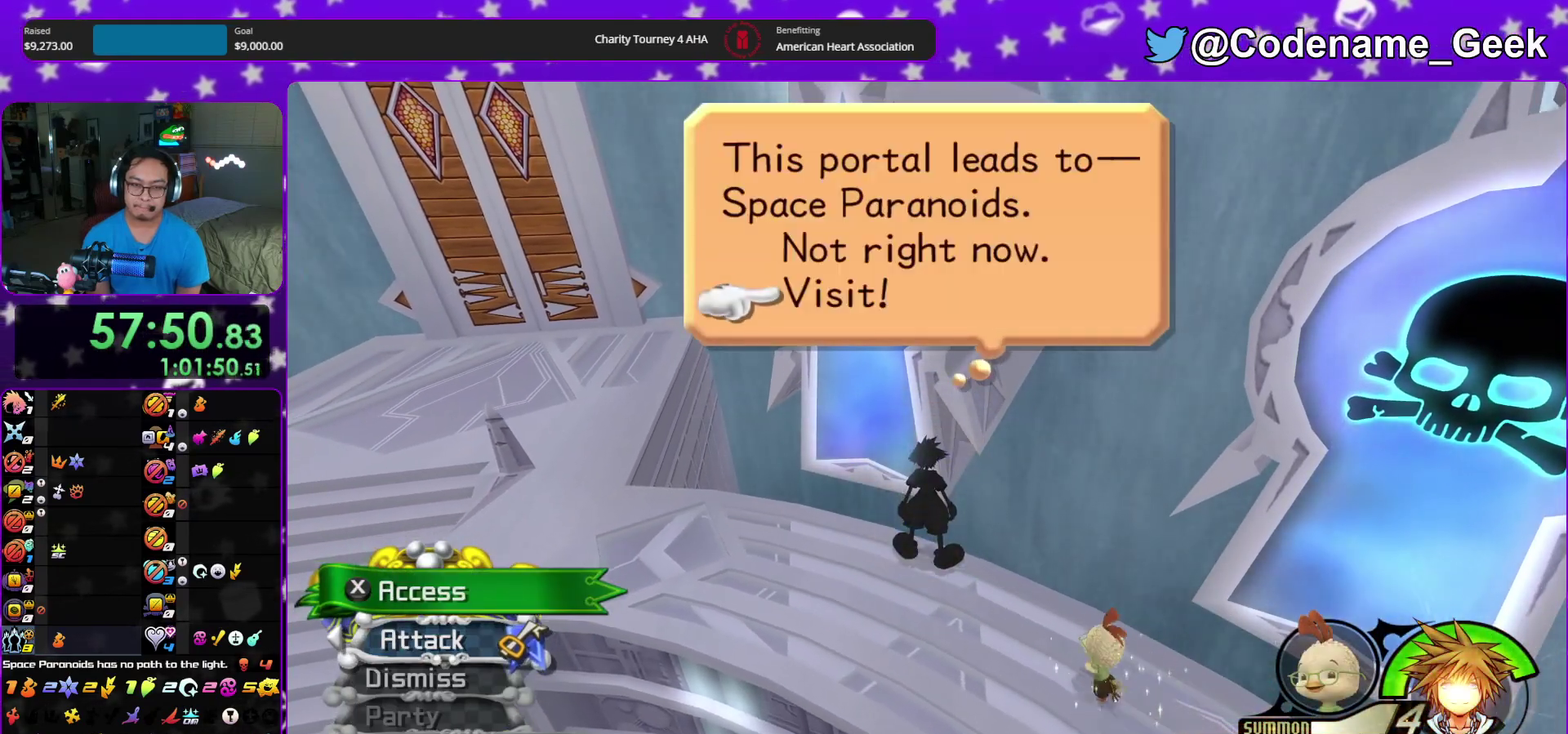
Gameplay with a controller (Nintendo layout); each line is a JSON object with the inputs held at the frame after it (dt_ms = milliseconds from this image to that frame). "events" lists button and stick changes between this image and that frame as [ms after this image, input, new state], when the widget could be followed in between. This overlay highlights the sticks when they move; stick clicks (L3 R3) are not distinguishable. Not read: HOME L3 R3 START.
{"dt_ms": 400, "buttons": ["B"], "left_stick": "center", "right_stick": "center", "events": [[83, "A", "up"], [83, "B", "down"], [200, "A", "down"], [217, "B", "up"], [283, "left_stick", "center"], [300, "B", "down"], [350, "B", "up"], [400, "A", "up"], [400, "B", "down"]]}
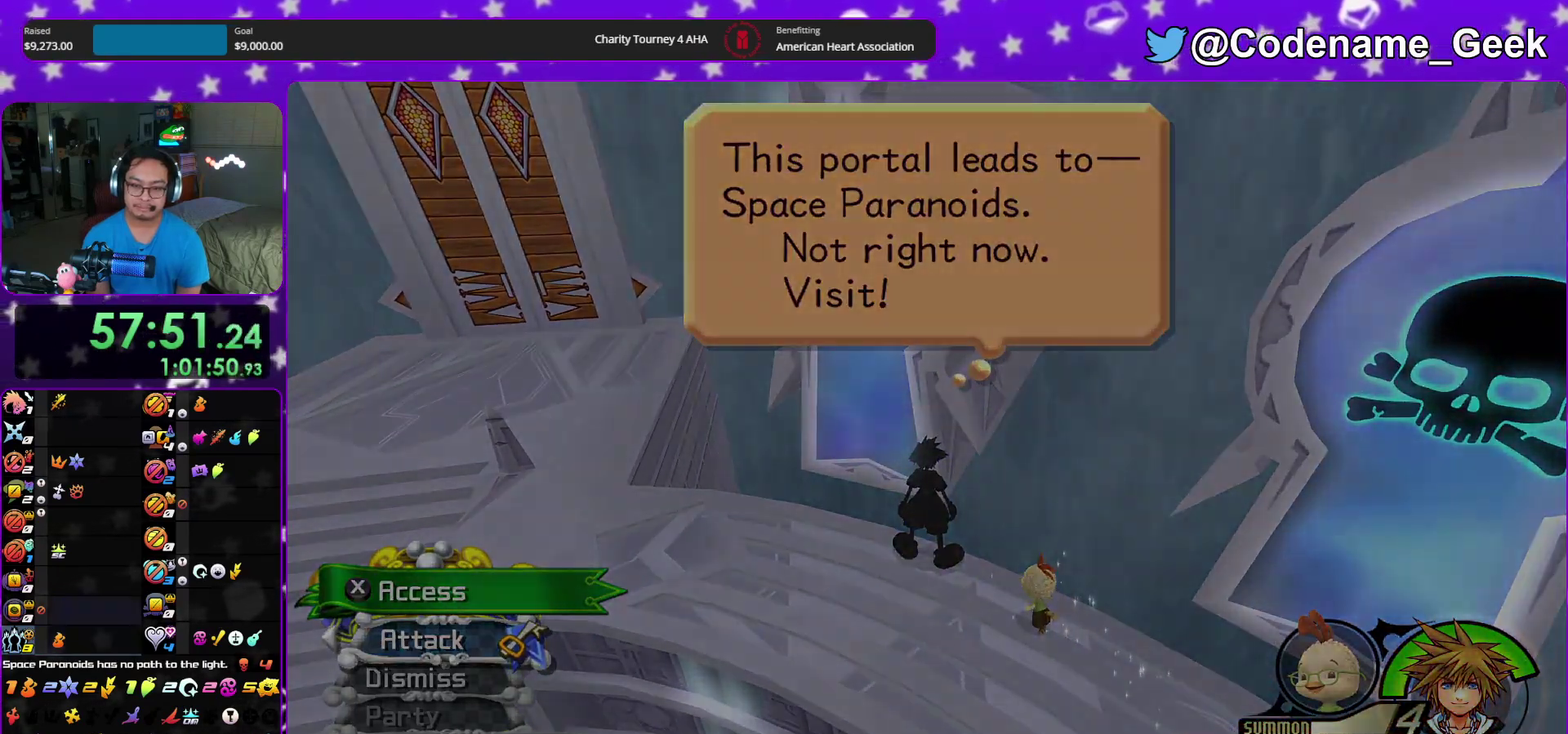
{"dt_ms": 500, "buttons": [], "left_stick": "left", "right_stick": "center"}
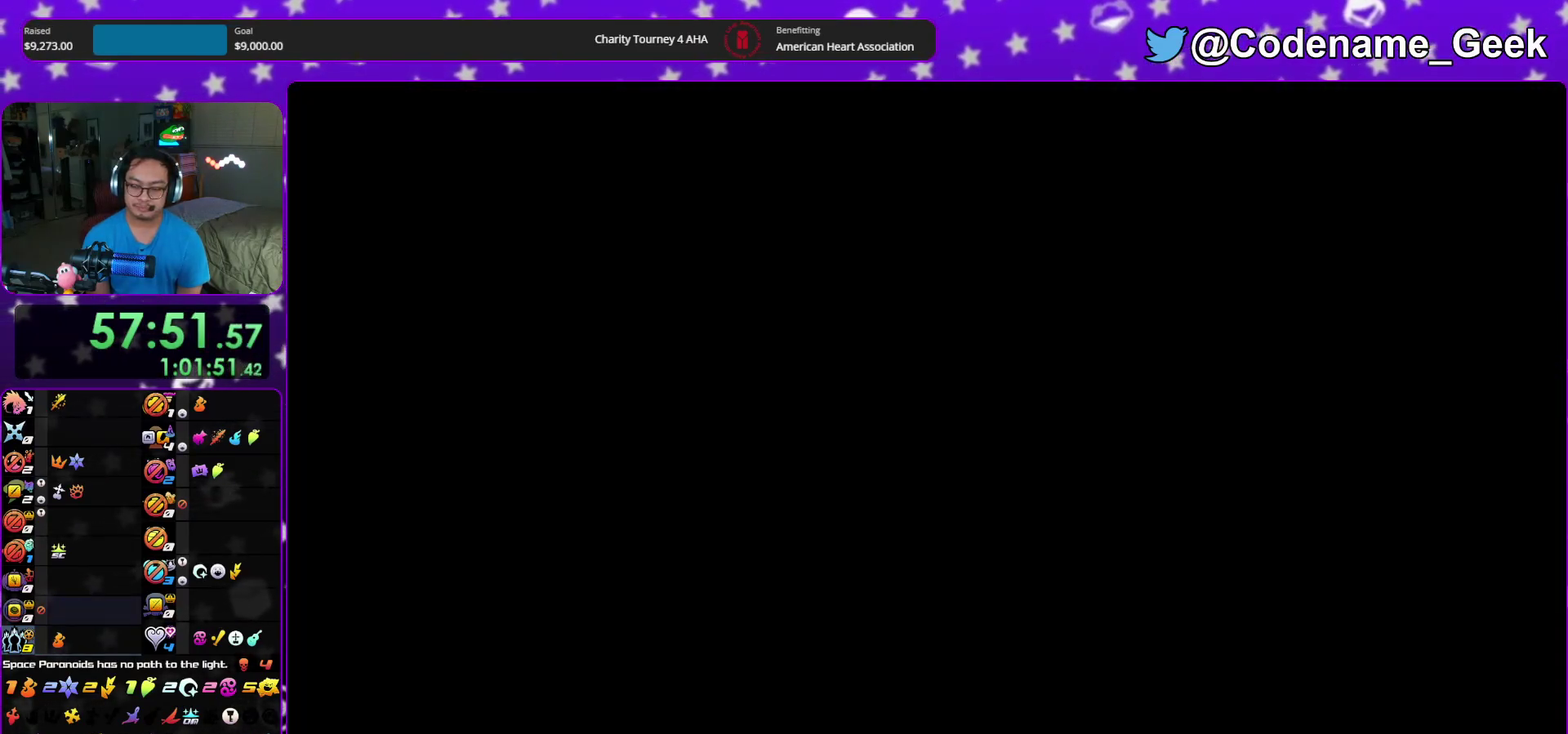
{"dt_ms": 500, "buttons": [], "left_stick": "up-left", "right_stick": "center"}
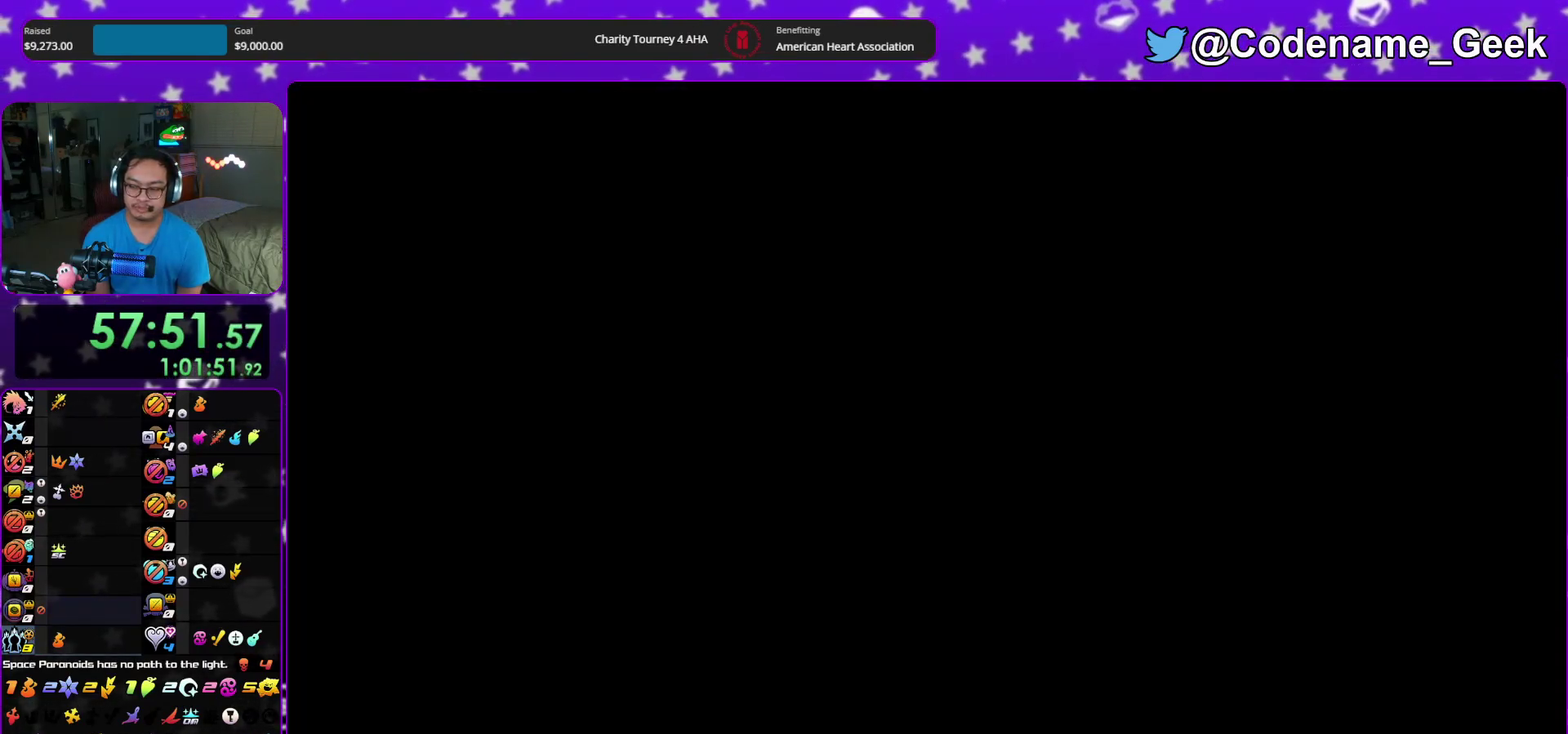
{"dt_ms": 600, "buttons": [], "left_stick": "up-left", "right_stick": "center", "events": [[333, "B", "down"], [417, "B", "up"], [483, "B", "down"], [583, "B", "up"]]}
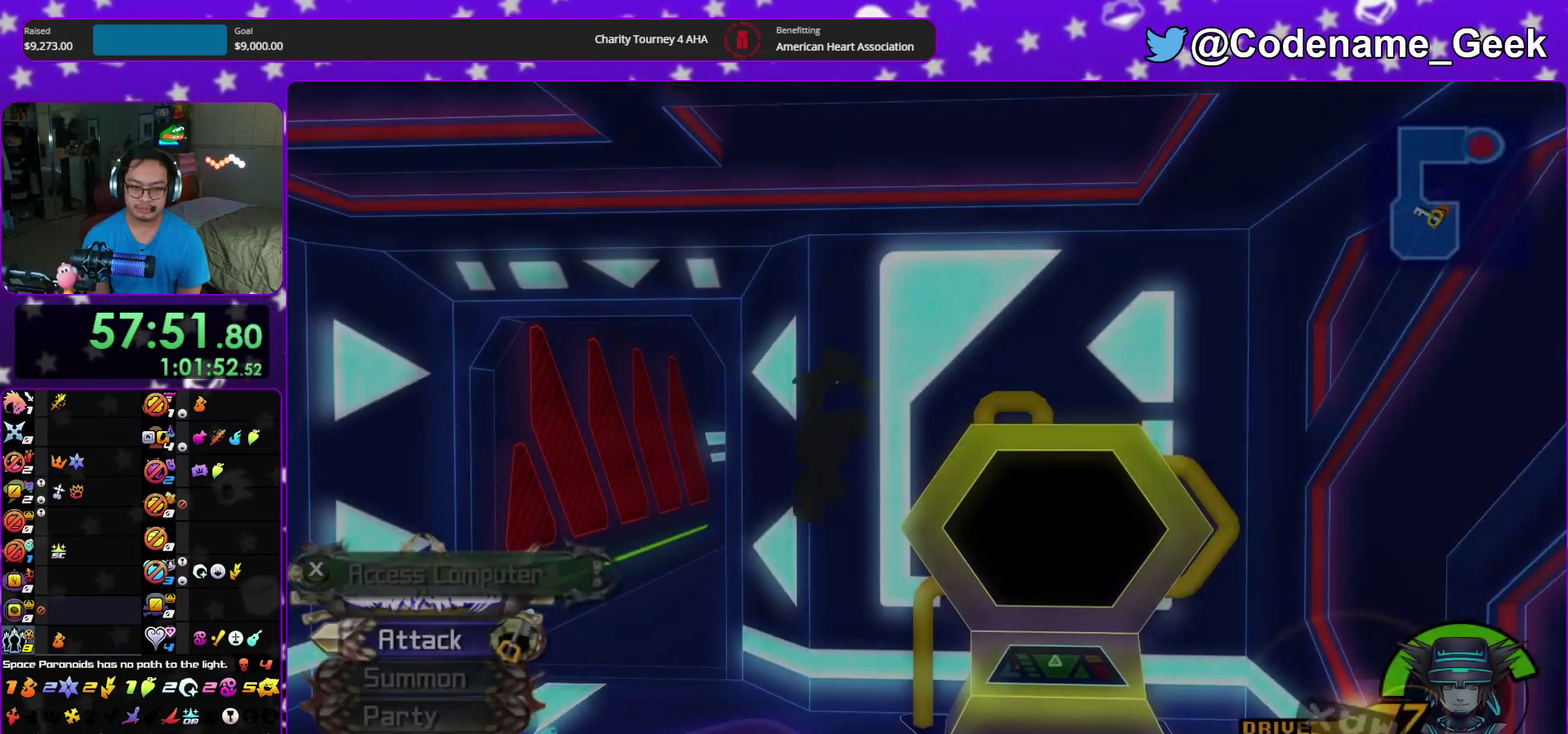
{"dt_ms": 400, "buttons": ["Y"], "left_stick": "up-right", "right_stick": "right"}
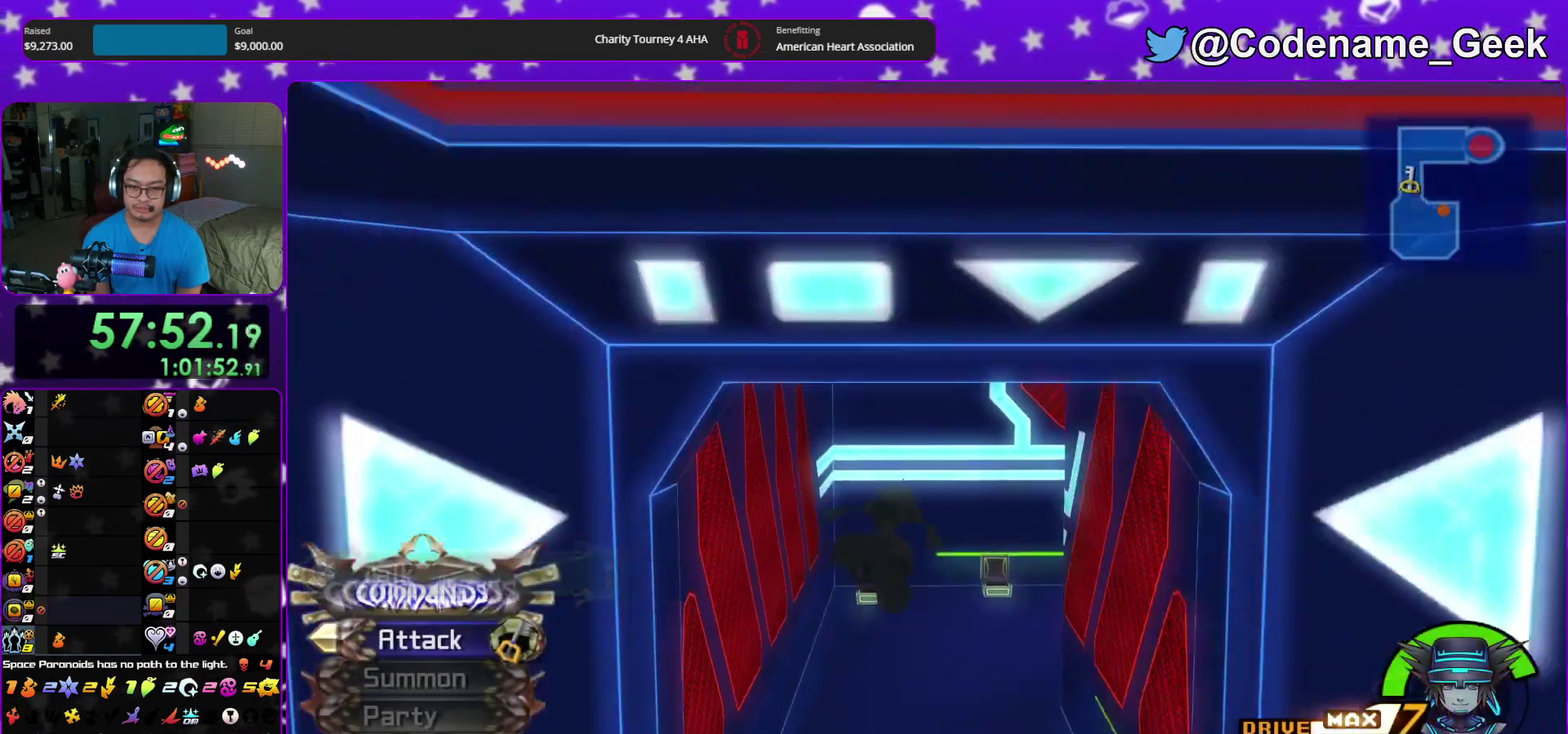
{"dt_ms": 500, "buttons": [], "left_stick": "center", "right_stick": "center", "events": [[317, "Y", "up"], [417, "right_stick", "center"], [450, "left_stick", "center"]]}
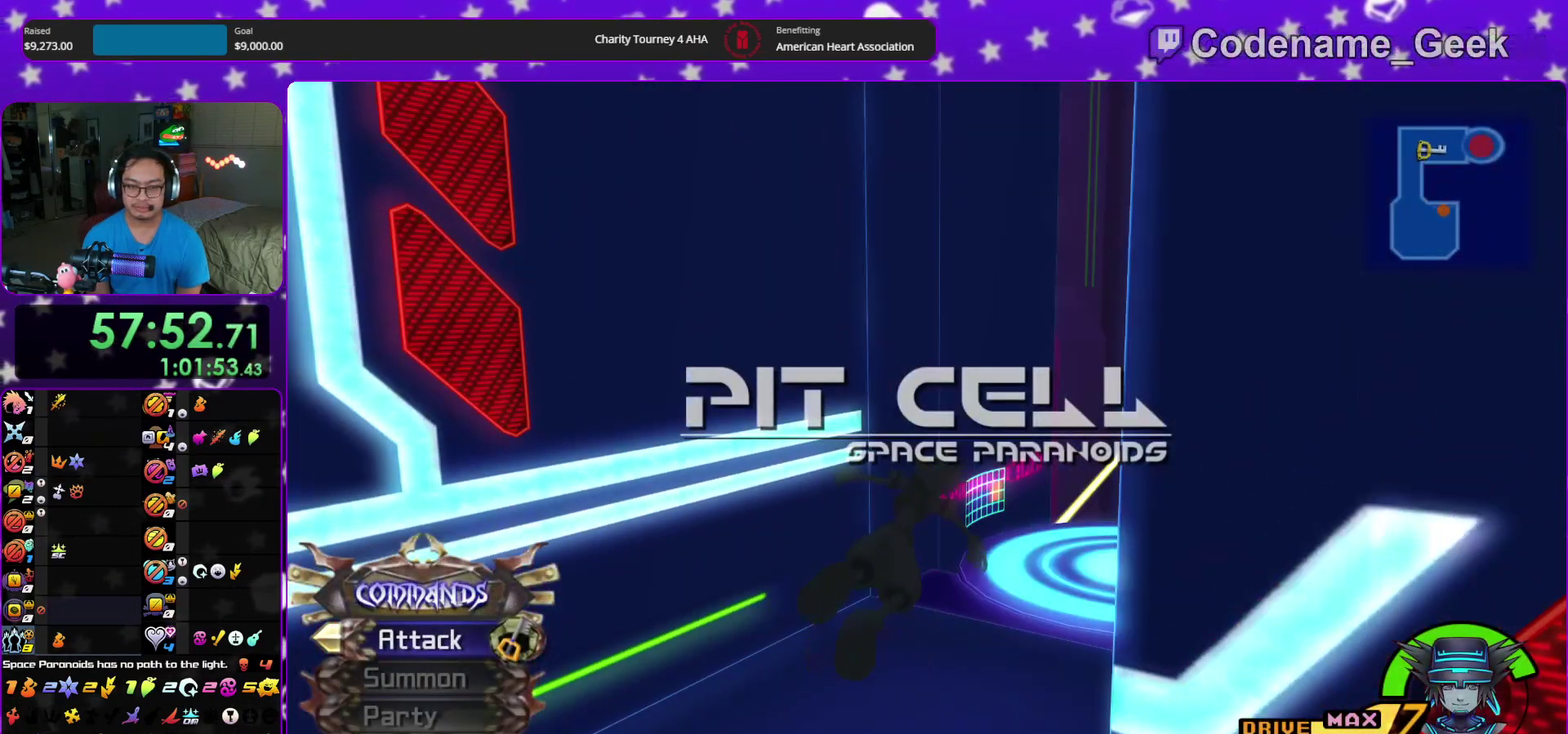
{"dt_ms": 500, "buttons": [], "left_stick": "center", "right_stick": "center", "events": [[250, "DPAD_DOWN", "down"], [317, "A", "down"], [400, "DPAD_DOWN", "up"], [483, "A", "up"]]}
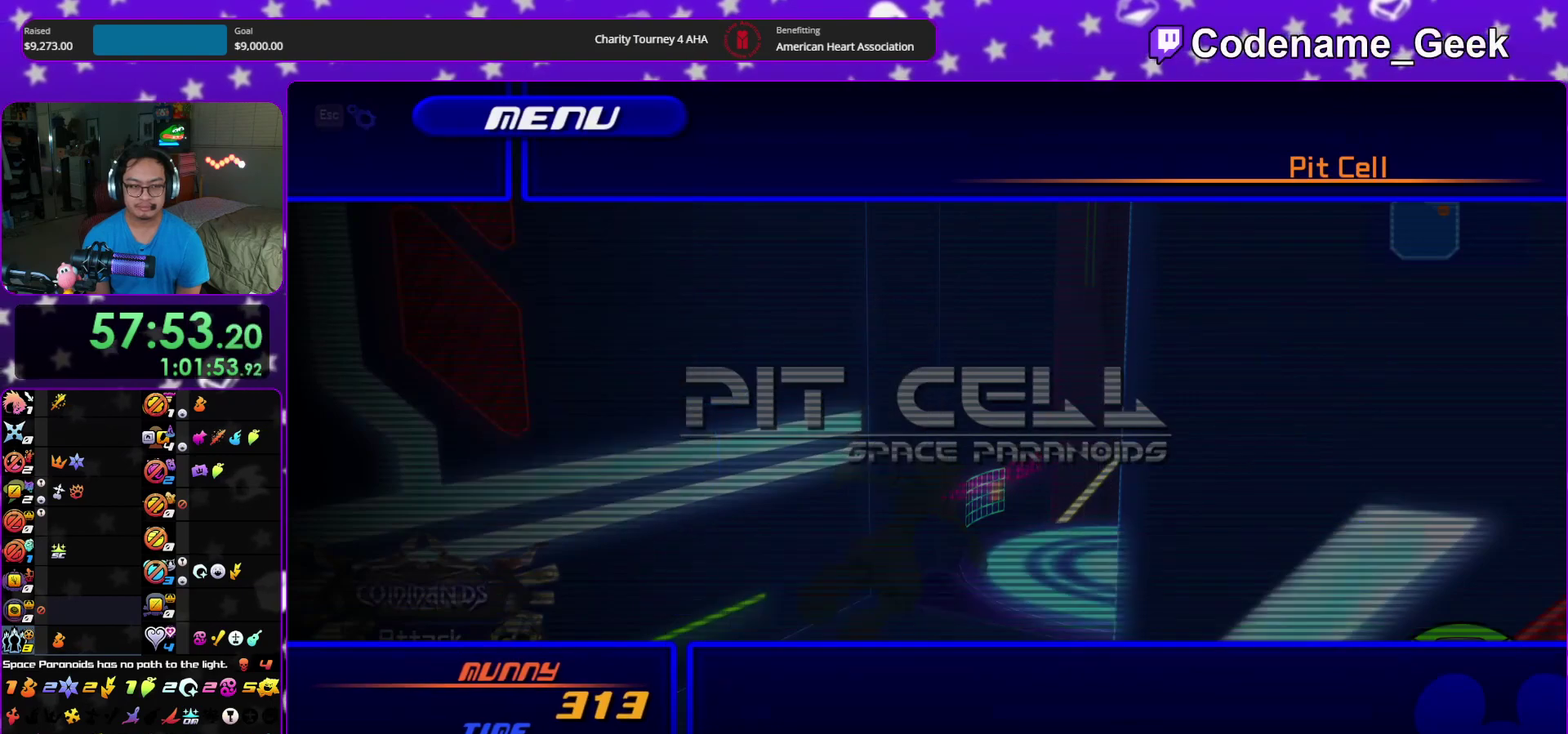
{"dt_ms": 500, "buttons": ["DPAD_DOWN"], "left_stick": "center", "right_stick": "center", "events": [[67, "A", "down"], [217, "A", "up"], [300, "DPAD_DOWN", "down"], [350, "DPAD_DOWN", "up"], [450, "DPAD_DOWN", "down"]]}
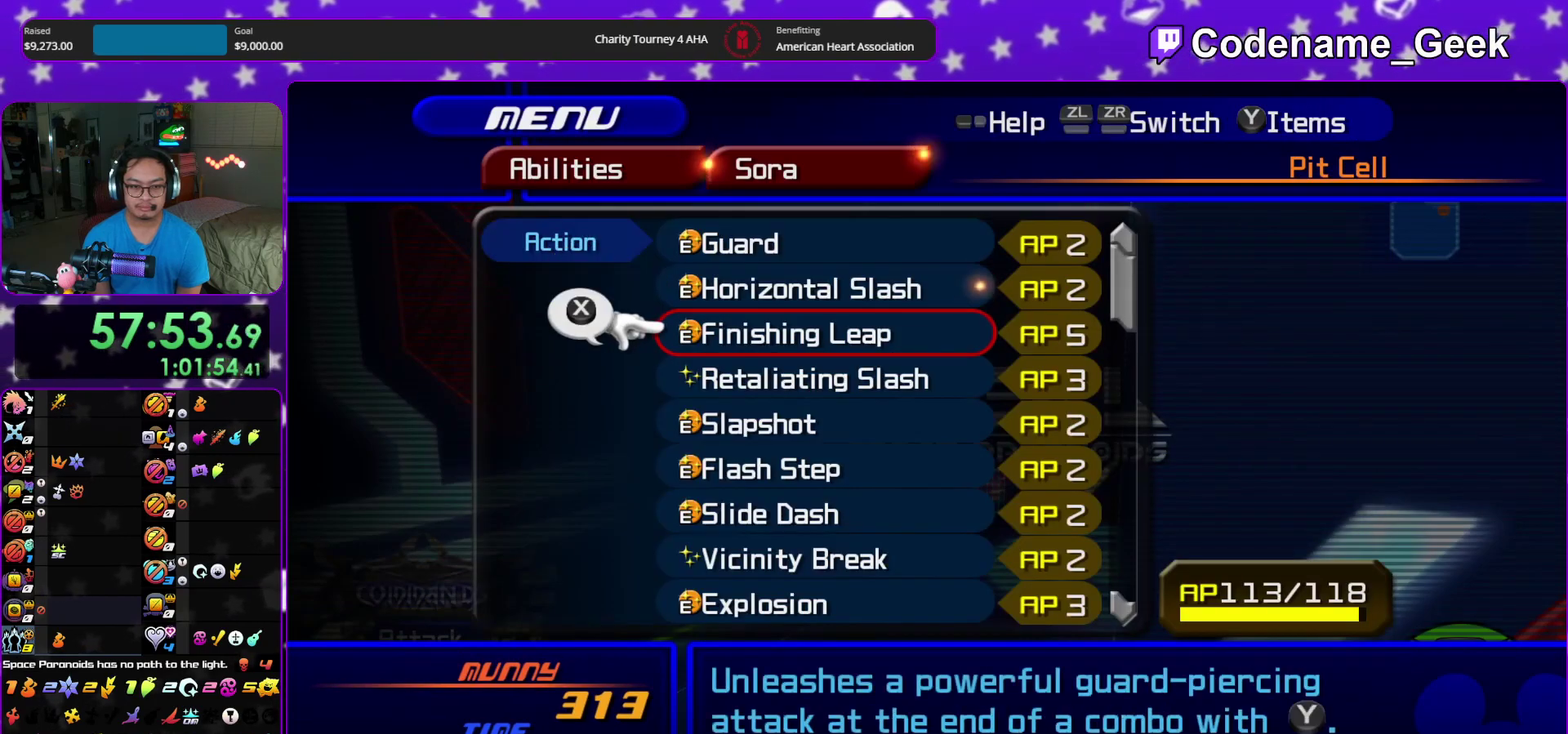
{"dt_ms": 500, "buttons": [], "left_stick": "center", "right_stick": "center", "events": [[17, "DPAD_DOWN", "up"], [83, "DPAD_DOWN", "down"], [100, "DPAD_RIGHT", "down"], [167, "DPAD_DOWN", "up"], [167, "DPAD_RIGHT", "up"], [250, "DPAD_DOWN", "down"], [250, "DPAD_RIGHT", "down"], [317, "DPAD_DOWN", "up"], [317, "DPAD_RIGHT", "up"], [383, "DPAD_DOWN", "down"], [383, "DPAD_RIGHT", "down"], [450, "DPAD_RIGHT", "up"], [467, "DPAD_DOWN", "up"]]}
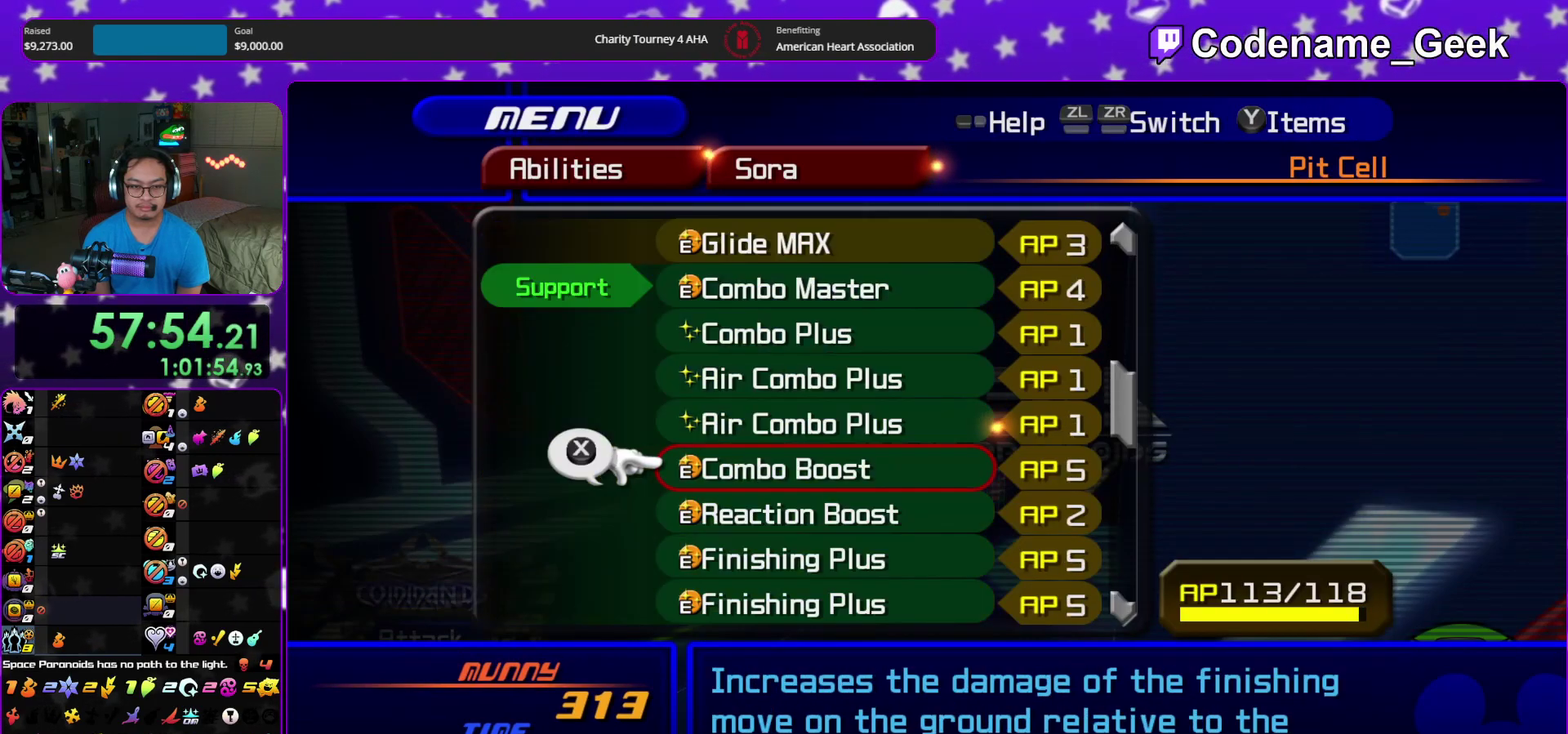
{"dt_ms": 500, "buttons": [], "left_stick": "center", "right_stick": "center", "events": [[17, "DPAD_DOWN", "down"], [33, "DPAD_RIGHT", "down"], [117, "DPAD_DOWN", "up"], [117, "DPAD_RIGHT", "up"], [233, "DPAD_DOWN", "down"], [300, "DPAD_DOWN", "up"], [433, "DPAD_DOWN", "down"], [483, "DPAD_DOWN", "up"]]}
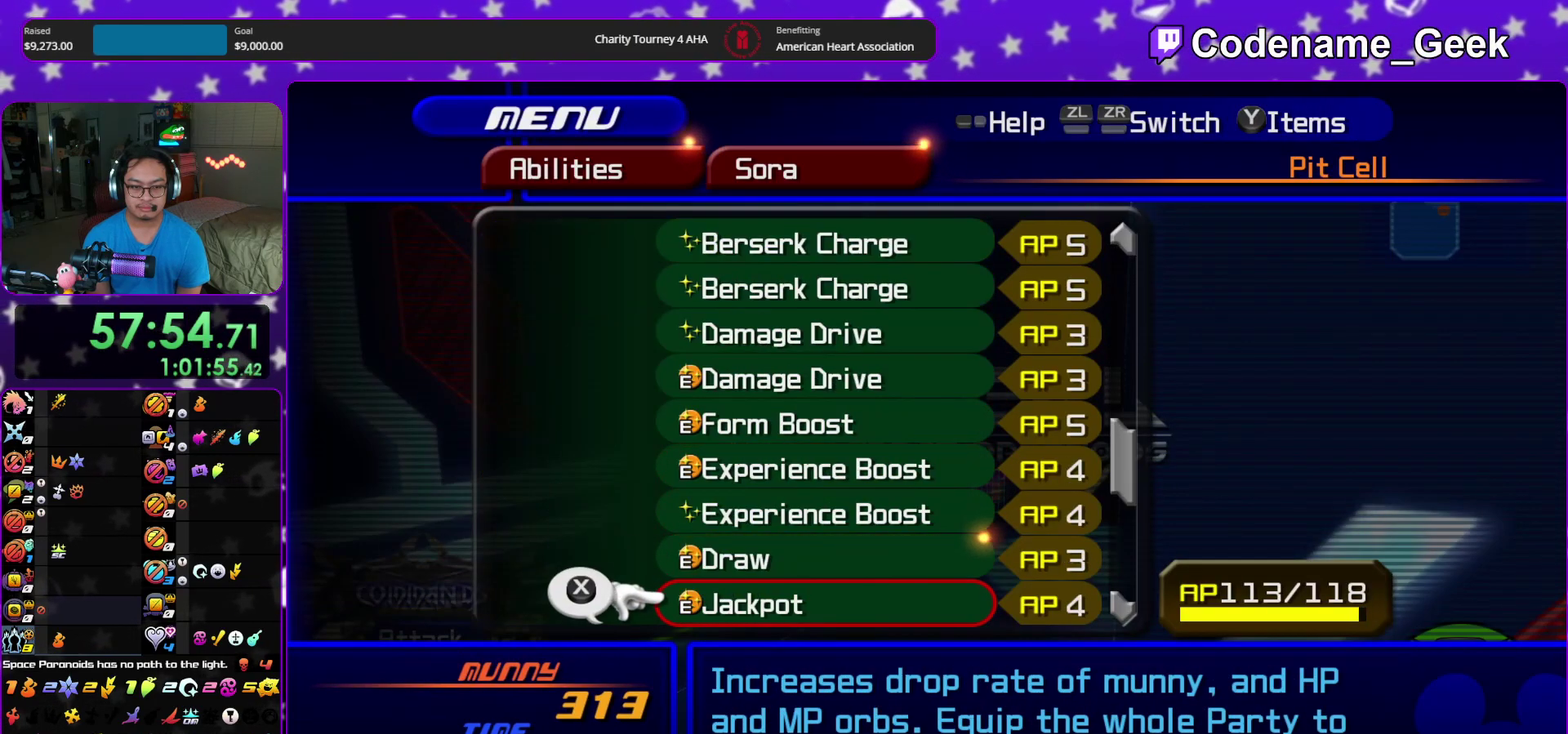
{"dt_ms": 500, "buttons": [], "left_stick": "center", "right_stick": "center", "events": [[150, "DPAD_UP", "down"], [217, "DPAD_UP", "up"], [300, "DPAD_UP", "down"], [350, "X", "down"], [383, "DPAD_UP", "up"], [467, "X", "up"]]}
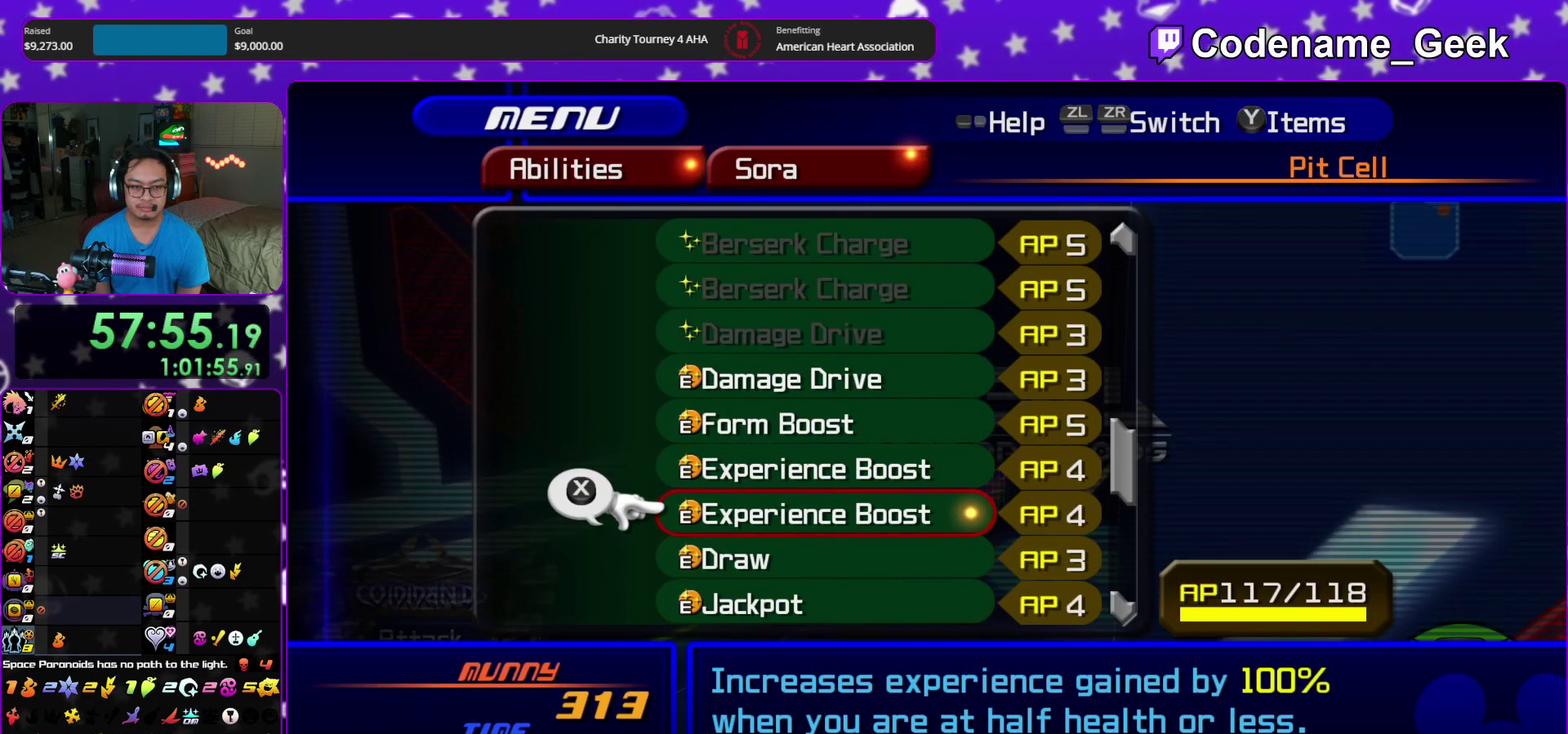
{"dt_ms": 700, "buttons": [], "left_stick": "center", "right_stick": "center", "events": [[17, "DPAD_DOWN", "down"], [117, "DPAD_DOWN", "up"], [217, "DPAD_UP", "down"], [317, "DPAD_UP", "up"], [383, "DPAD_UP", "down"], [500, "DPAD_UP", "up"]]}
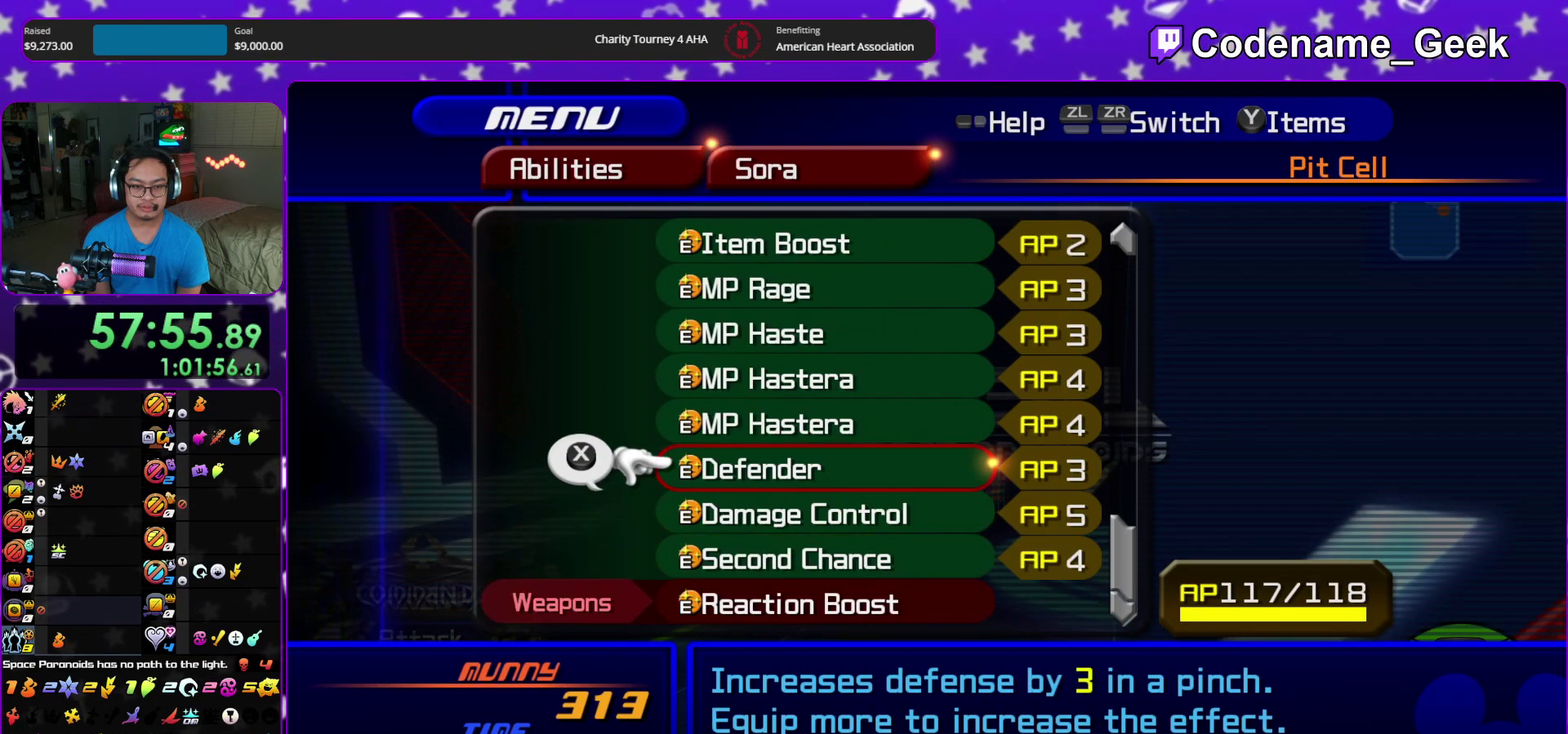
{"dt_ms": 300, "buttons": [], "left_stick": "center", "right_stick": "center", "events": []}
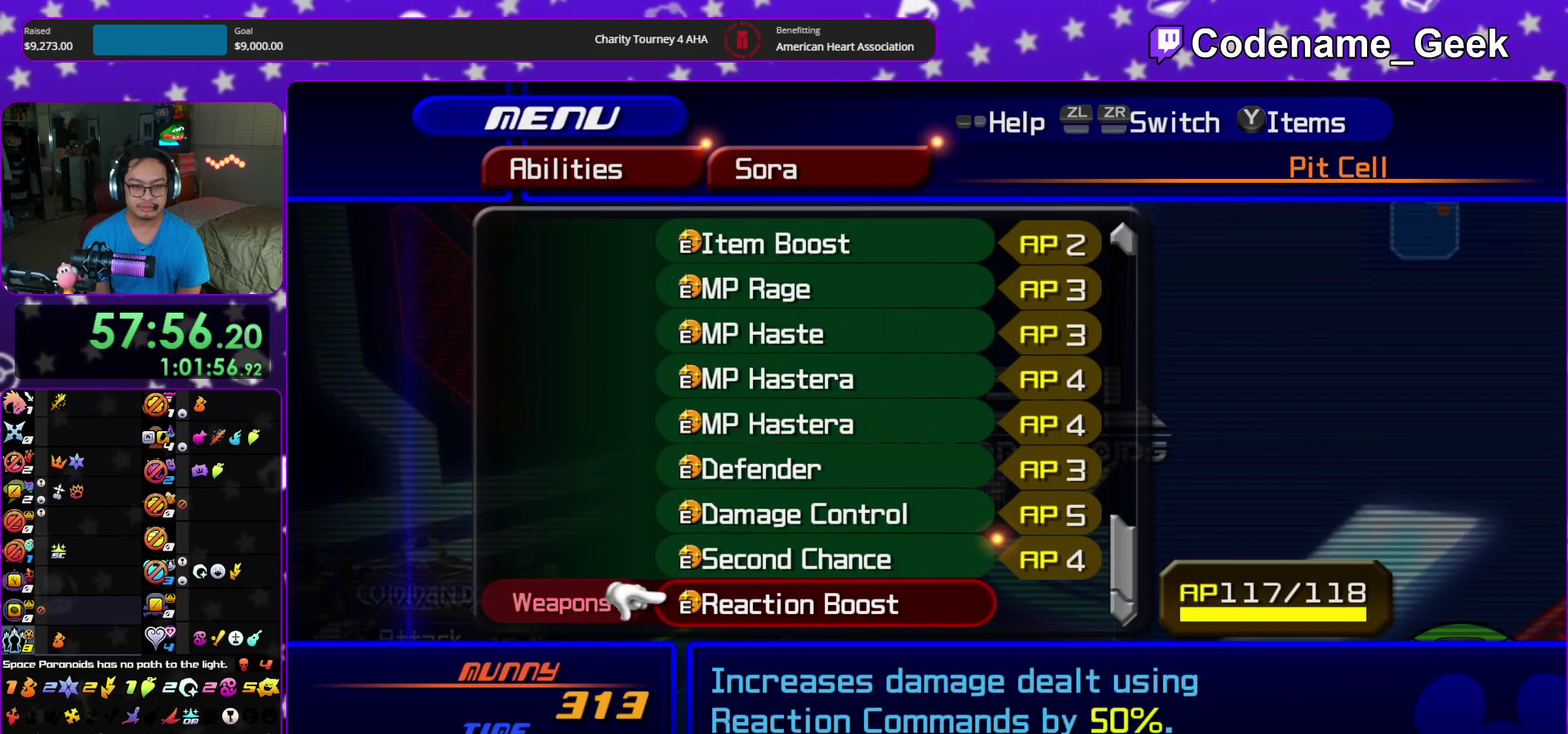
{"dt_ms": 500, "buttons": ["DPAD_DOWN"], "left_stick": "center", "right_stick": "center", "events": [[50, "Y", "down"], [167, "Y", "up"], [333, "DPAD_DOWN", "down"], [383, "DPAD_DOWN", "up"], [467, "DPAD_DOWN", "down"]]}
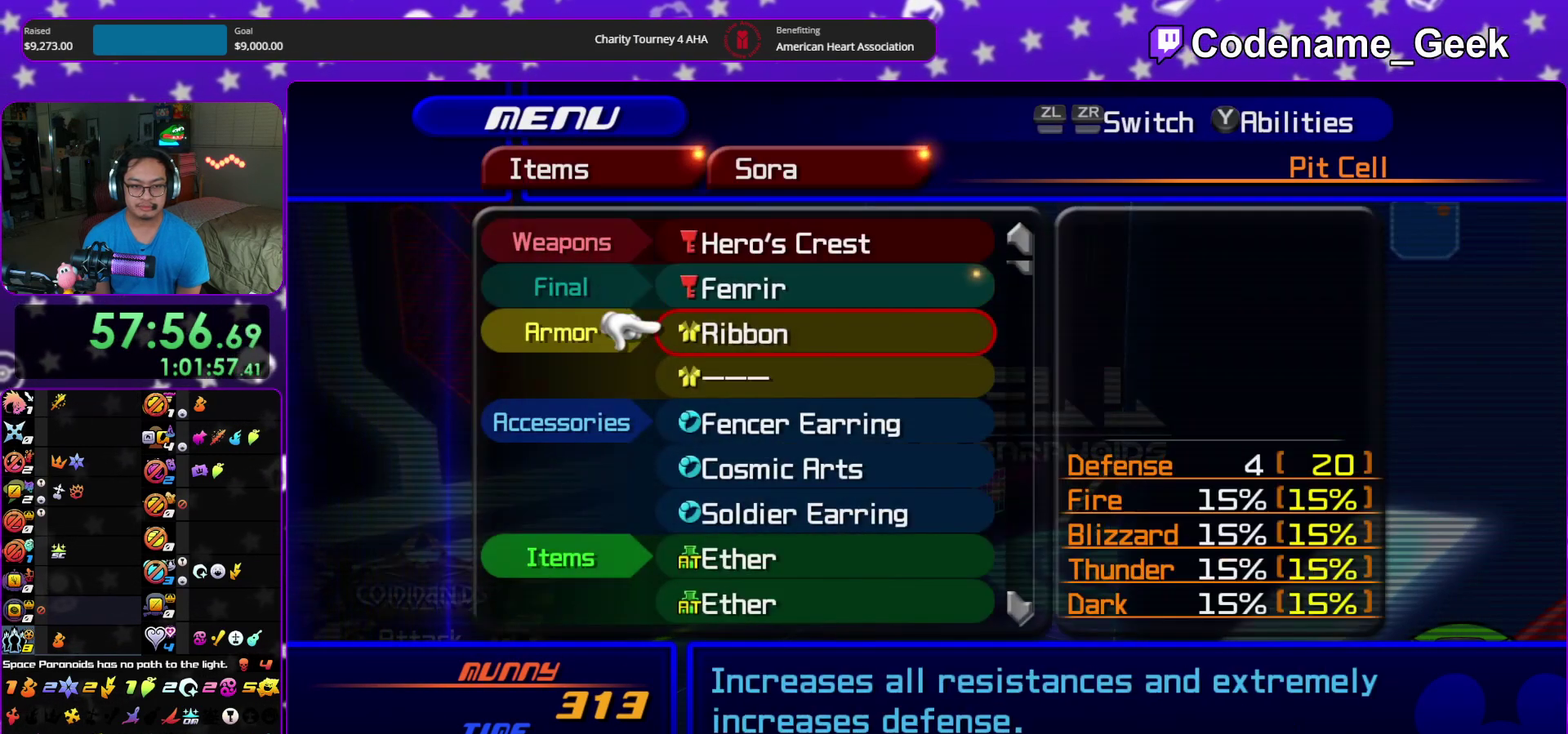
{"dt_ms": 500, "buttons": ["DPAD_UP"], "left_stick": "center", "right_stick": "center", "events": [[33, "DPAD_DOWN", "up"], [133, "DPAD_DOWN", "down"], [200, "DPAD_DOWN", "up"], [483, "DPAD_UP", "down"]]}